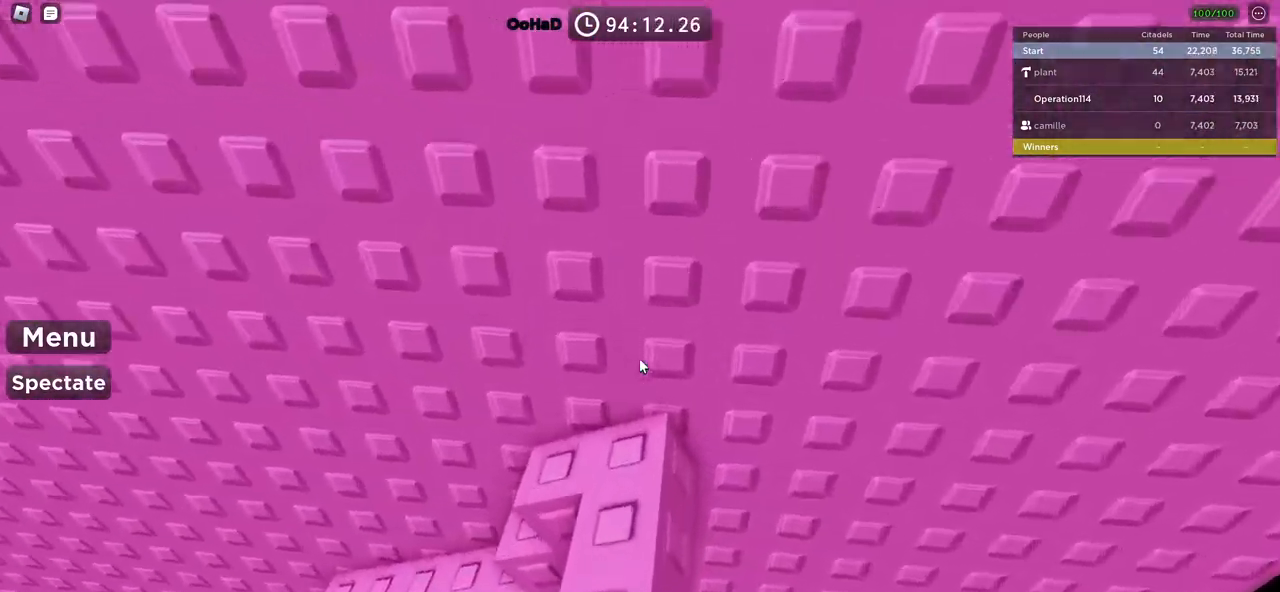
Gameplay with keyboard; each line is a JSON object with the keys held at the frame after it. "events" lists presses ("down") and releases ("up") of "a", "ctrl", "d", "e", "f", "q", "r", "s", "shift", "space", "tab" and "w" between this image and that frame as [ms after this image, input, new state], when the widget could be followed in between. No other keys are recorded. Mouse input is not recorded.
{"keys": ["a", "w"], "events": [[150, "shift", "up"], [234, "a", "down"], [267, "w", "up"], [450, "w", "down"]]}
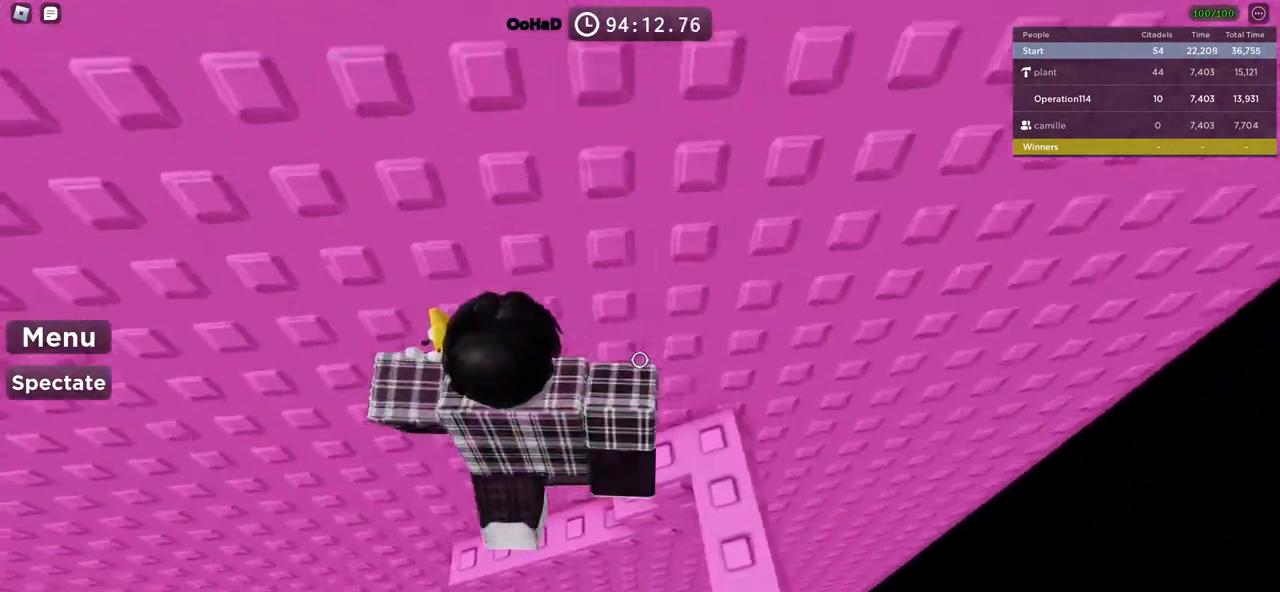
{"keys": ["a", "space"], "events": [[184, "a", "up"], [200, "w", "up"], [284, "a", "down"], [450, "space", "down"]]}
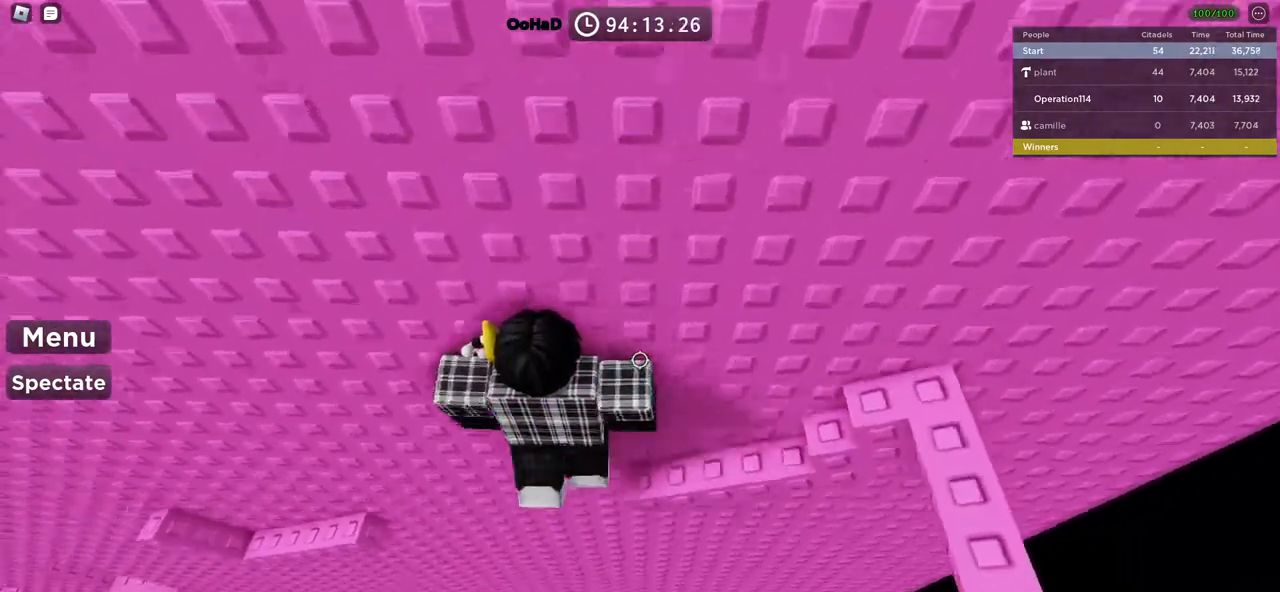
{"keys": ["a", "w"], "events": [[117, "space", "up"], [484, "w", "down"]]}
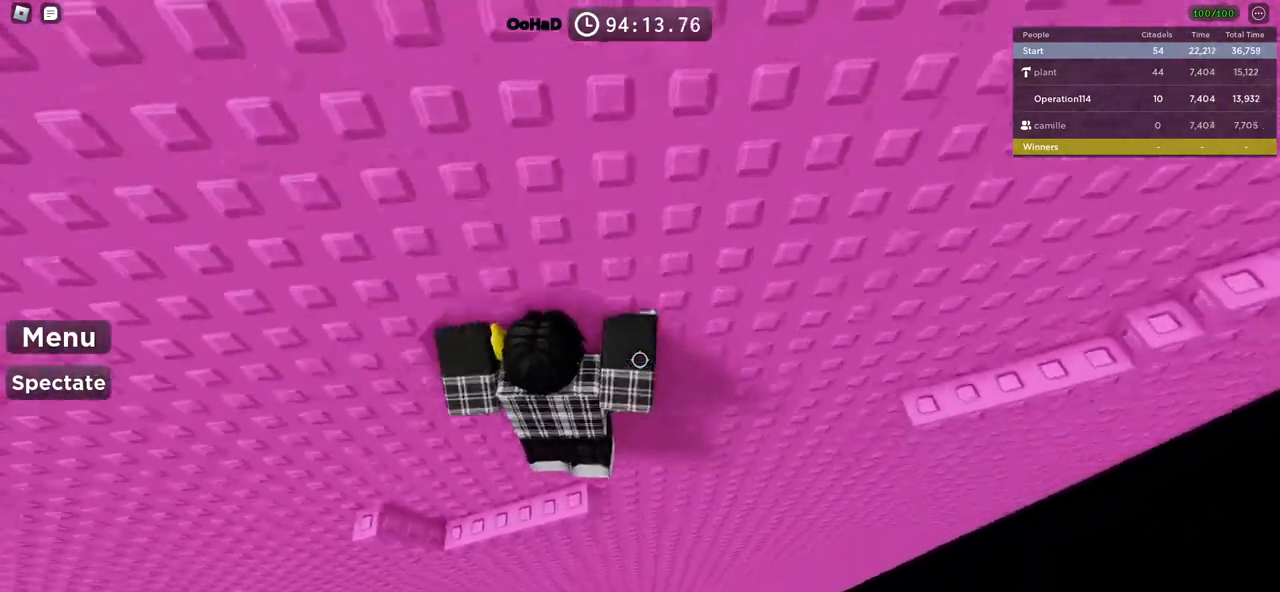
{"keys": [], "events": [[84, "w", "up"], [450, "a", "up"]]}
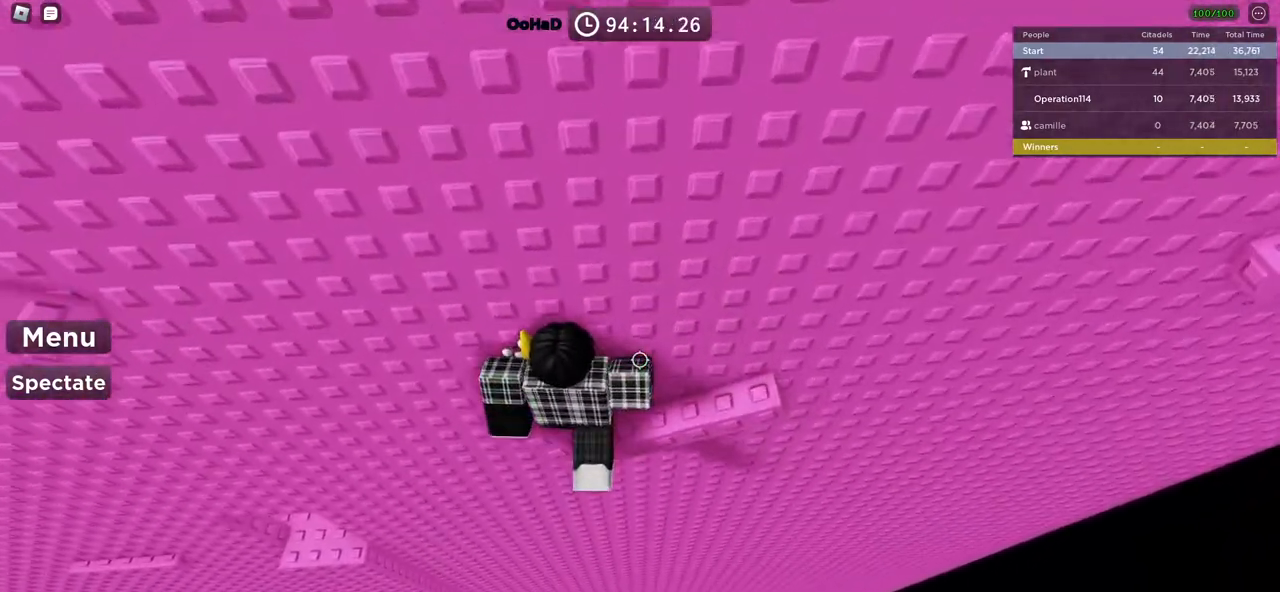
{"keys": [], "events": [[150, "a", "down"], [150, "w", "down"], [267, "a", "up"], [267, "w", "up"], [284, "space", "down"], [417, "space", "up"]]}
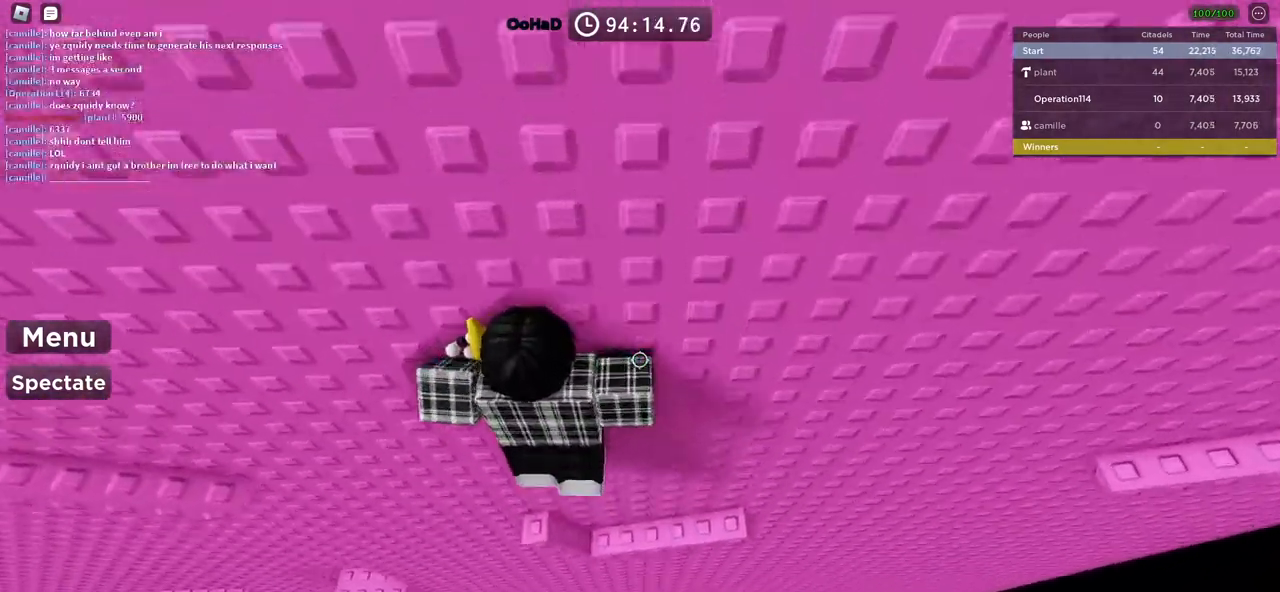
{"keys": ["a"], "events": [[50, "a", "down"], [67, "w", "down"], [184, "a", "up"], [184, "w", "up"], [400, "a", "down"]]}
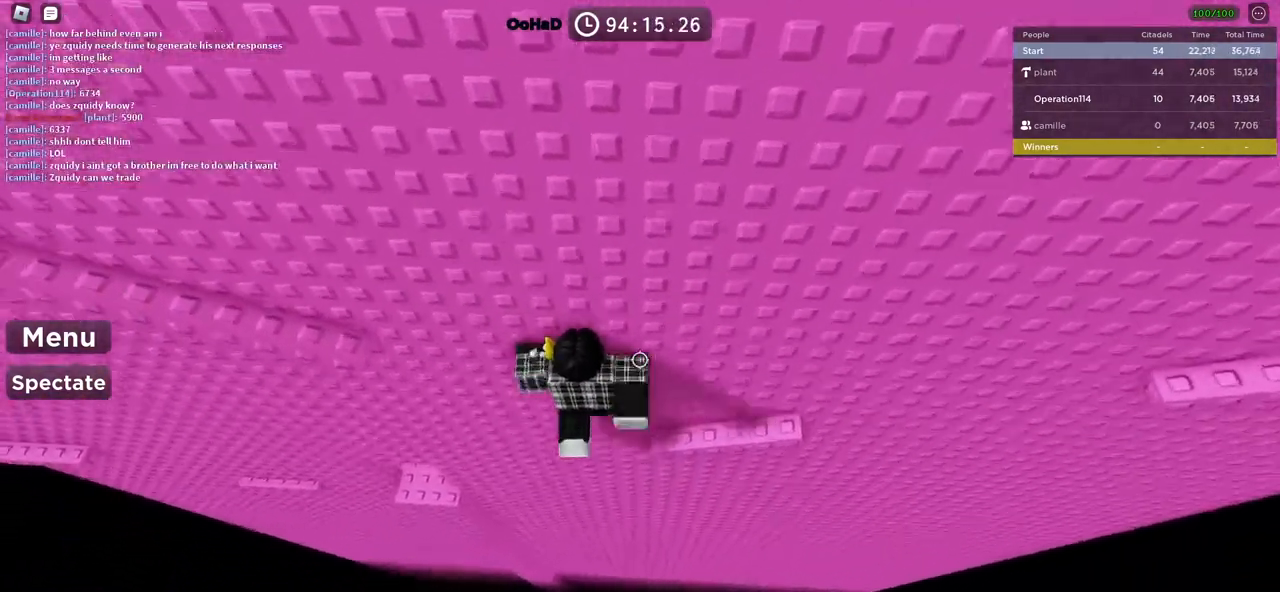
{"keys": ["a", "w"], "events": [[17, "space", "down"], [184, "space", "up"], [484, "w", "down"]]}
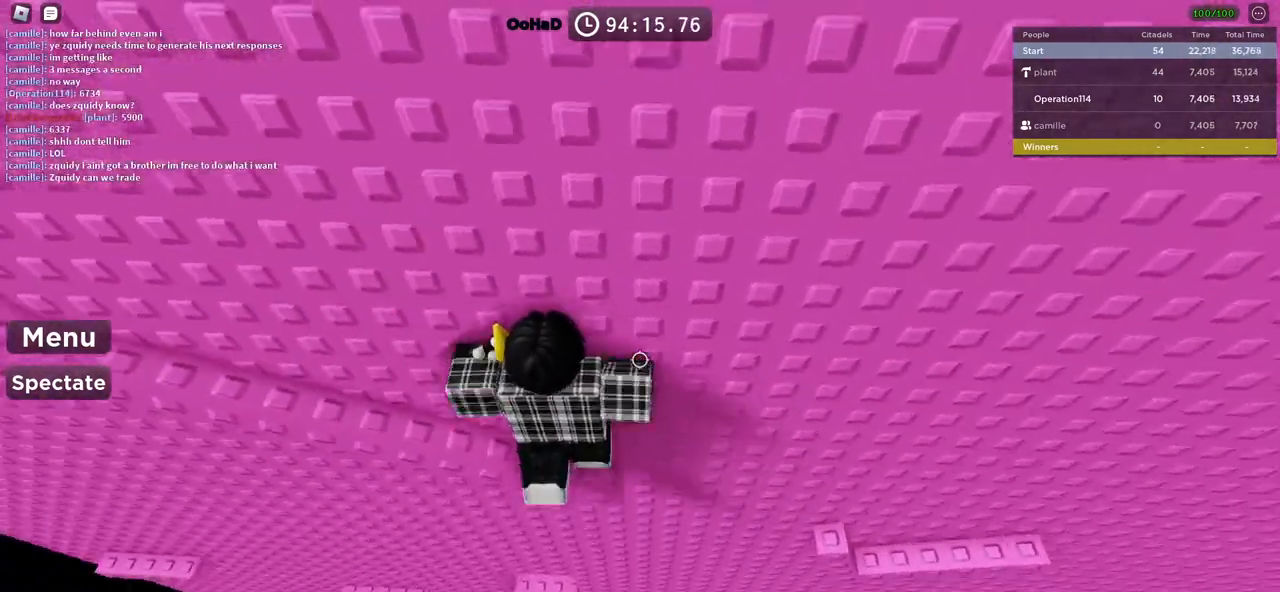
{"keys": ["a", "w"], "events": [[117, "w", "up"], [300, "w", "down"]]}
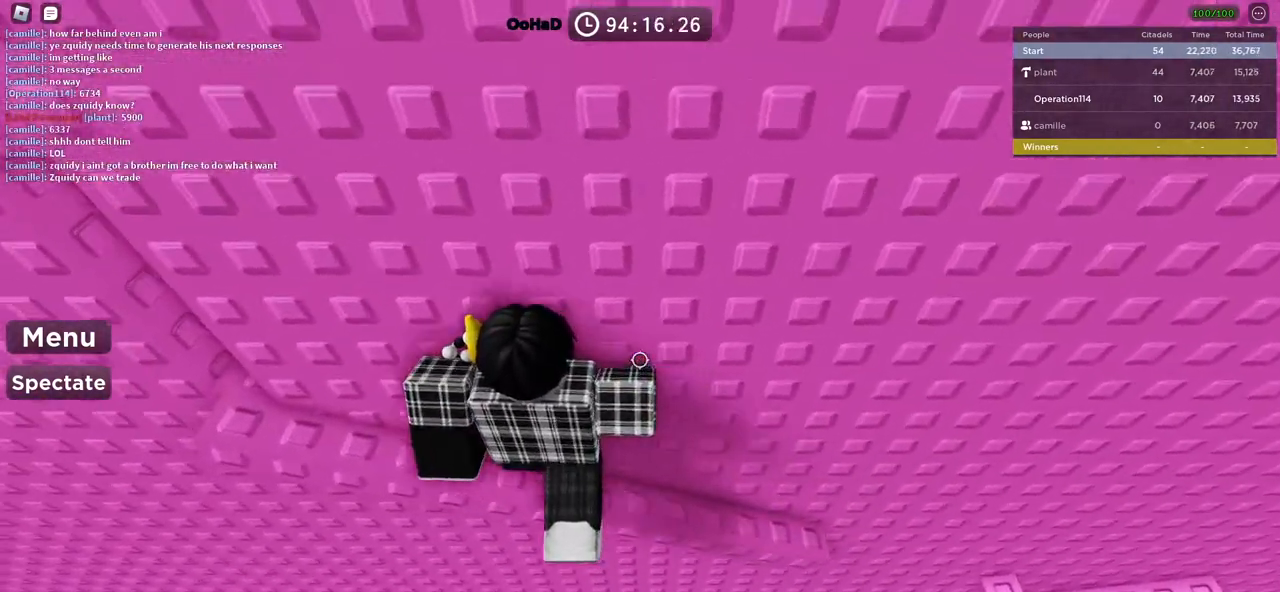
{"keys": ["a", "w"], "events": [[34, "a", "up"], [34, "w", "up"], [150, "a", "down"], [184, "w", "down"]]}
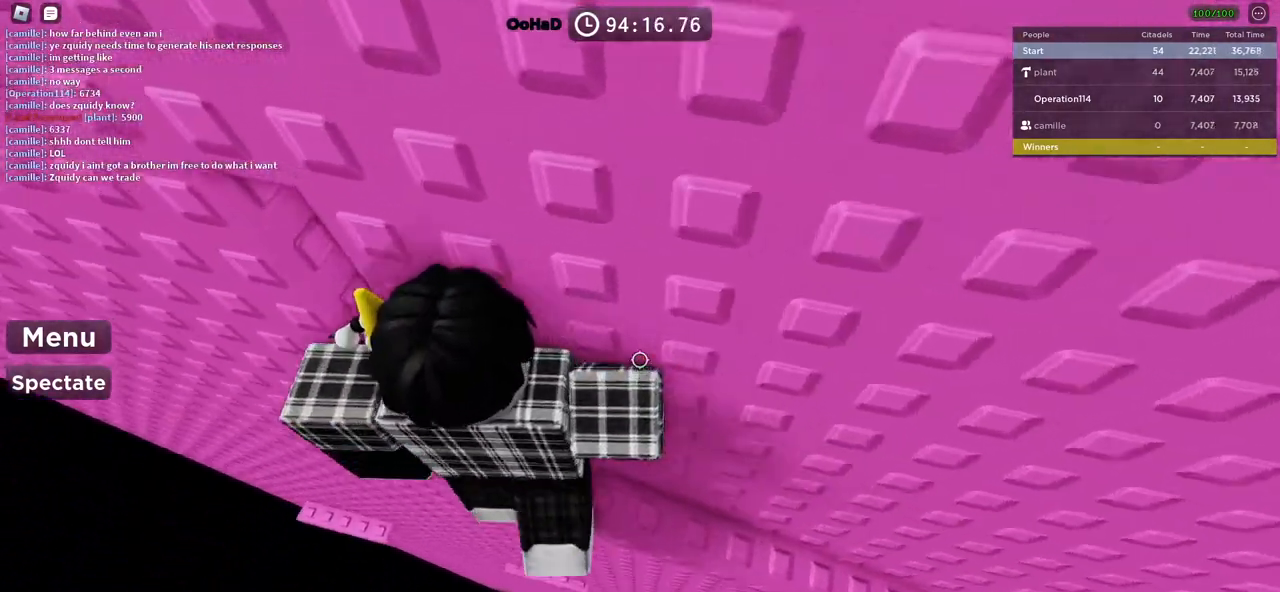
{"keys": [], "events": [[50, "shift", "down"], [134, "w", "up"], [150, "a", "up"], [200, "shift", "up"]]}
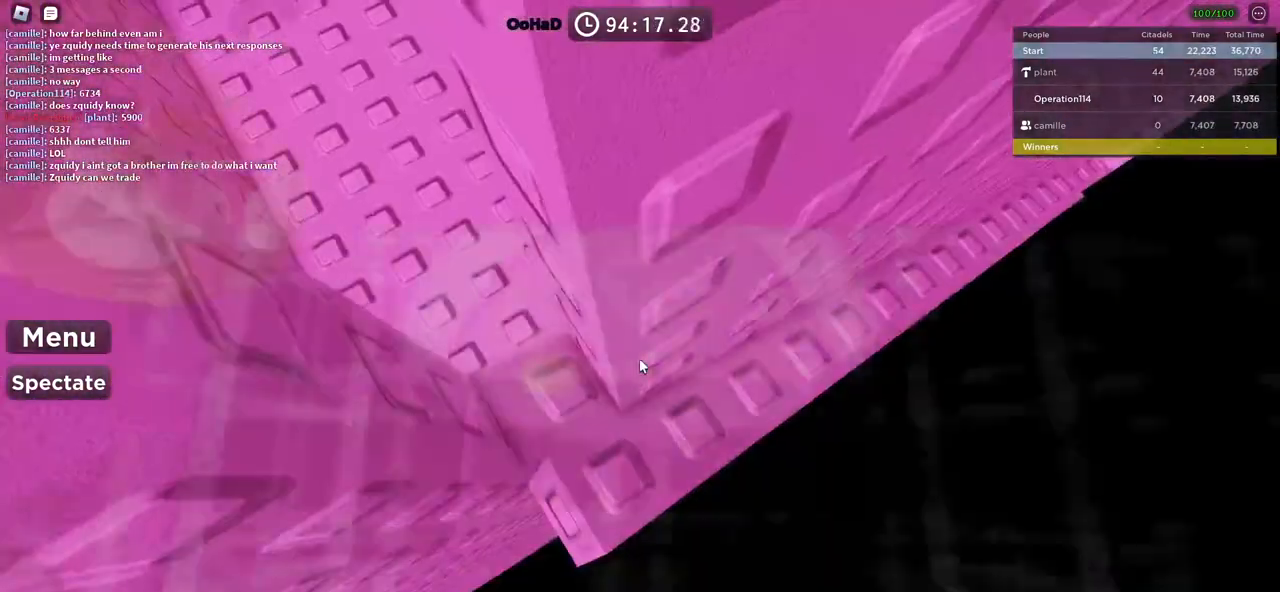
{"keys": [], "events": [[50, "a", "down"], [67, "w", "down"], [167, "w", "up"], [184, "a", "up"], [284, "a", "down"], [500, "a", "up"]]}
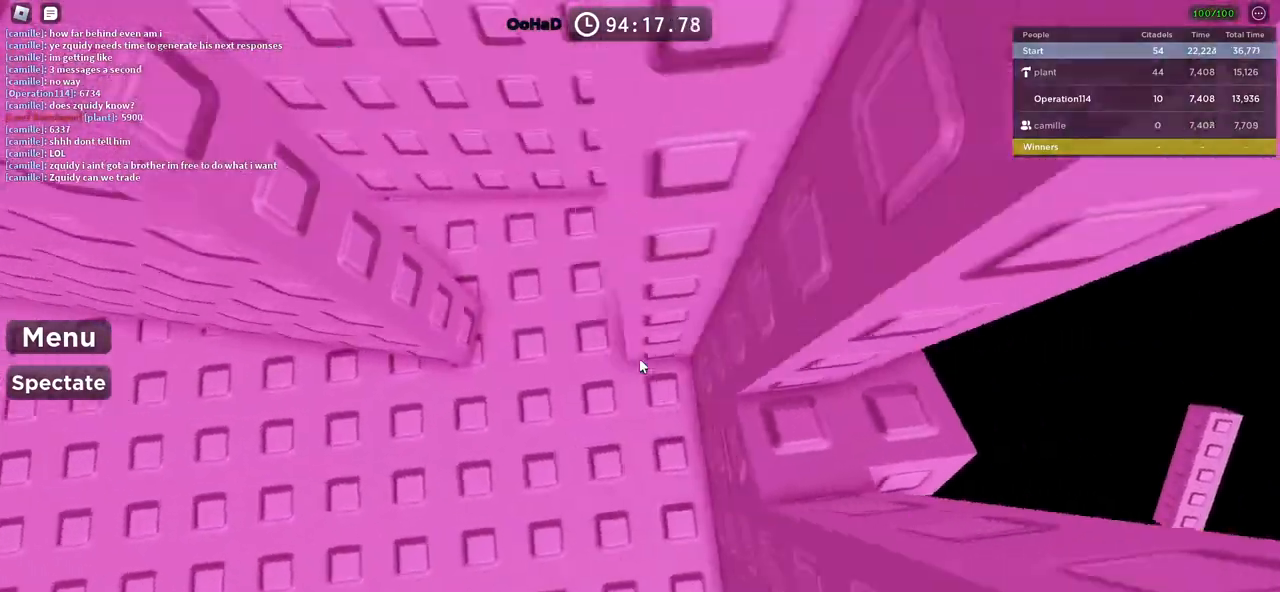
{"keys": ["space"], "events": [[134, "a", "down"], [267, "a", "up"], [467, "space", "down"]]}
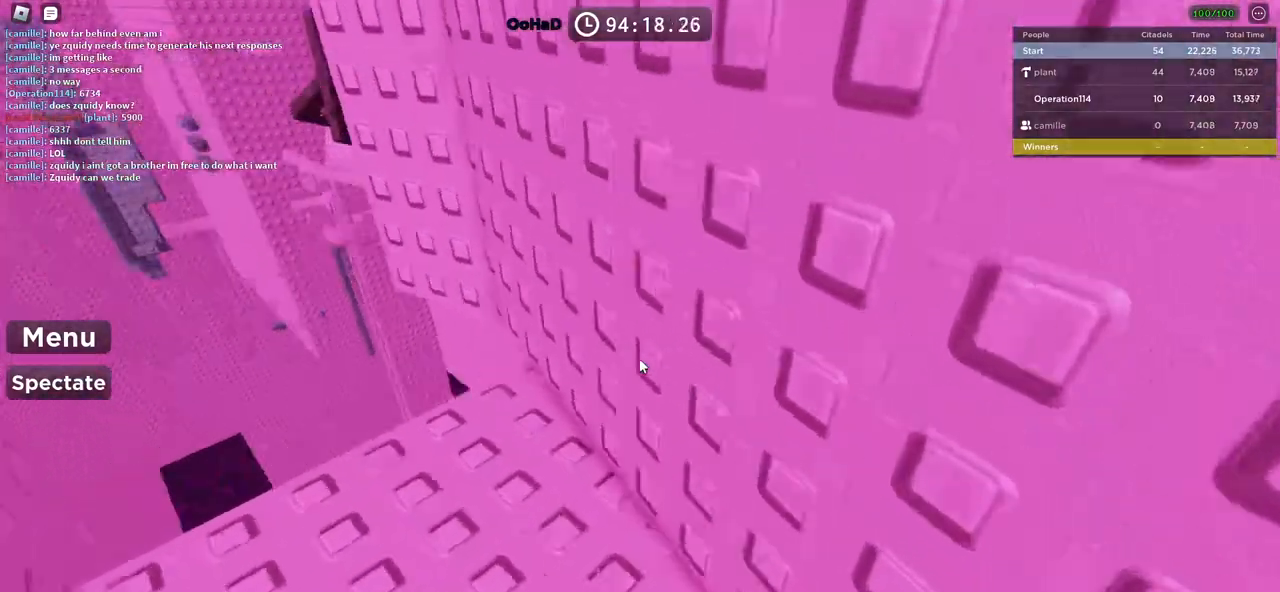
{"keys": ["d"], "events": [[117, "space", "up"], [184, "d", "down"]]}
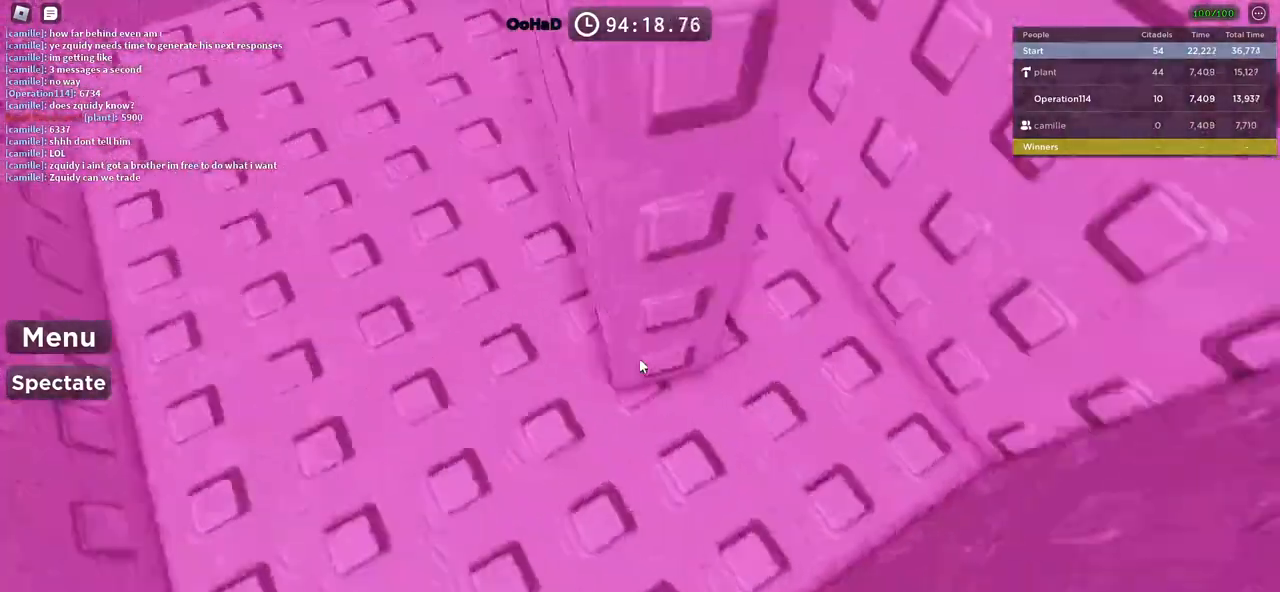
{"keys": ["d"], "events": [[217, "w", "down"], [434, "w", "up"]]}
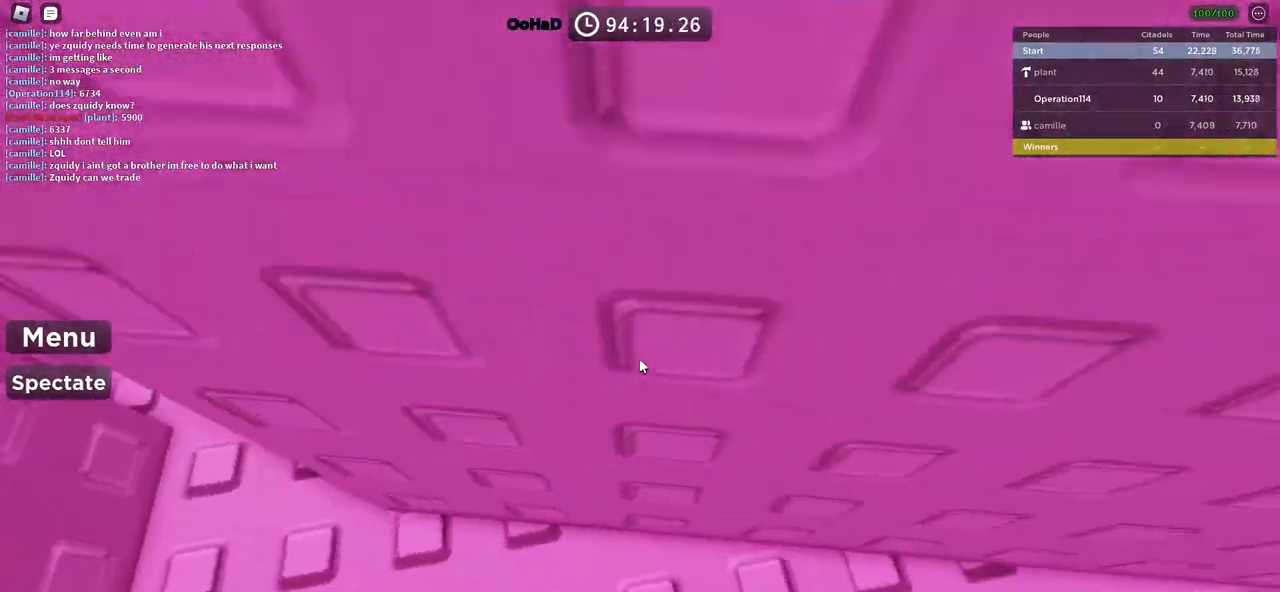
{"keys": ["d"], "events": [[300, "d", "up"], [484, "d", "down"]]}
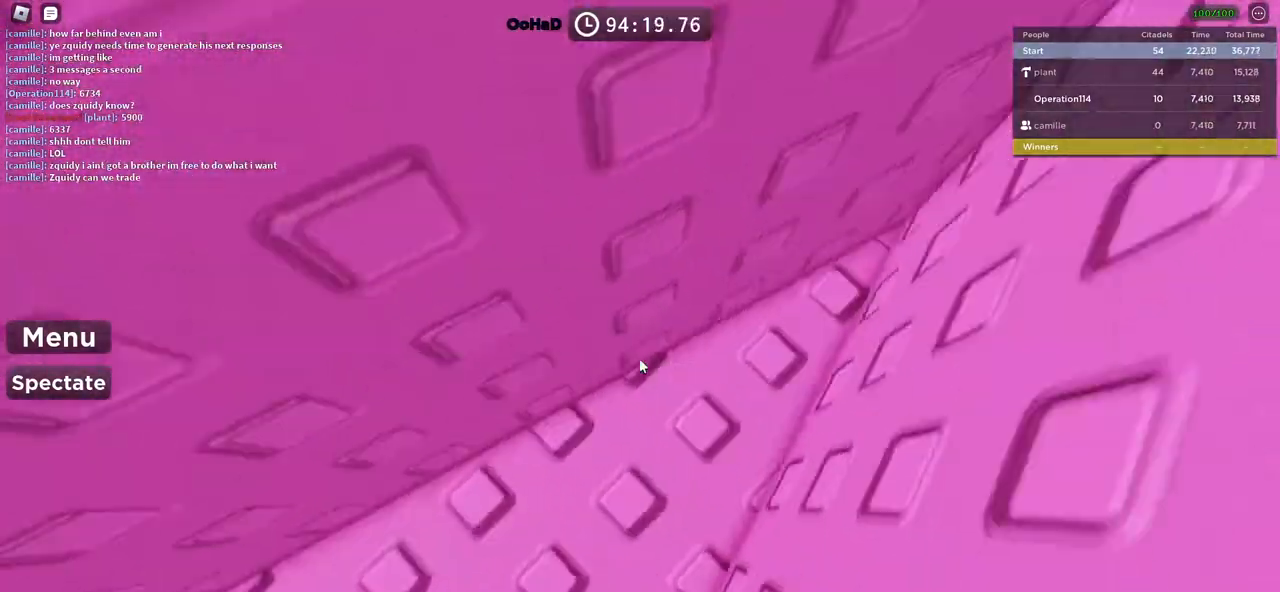
{"keys": ["a"], "events": [[150, "d", "up"], [250, "a", "down"]]}
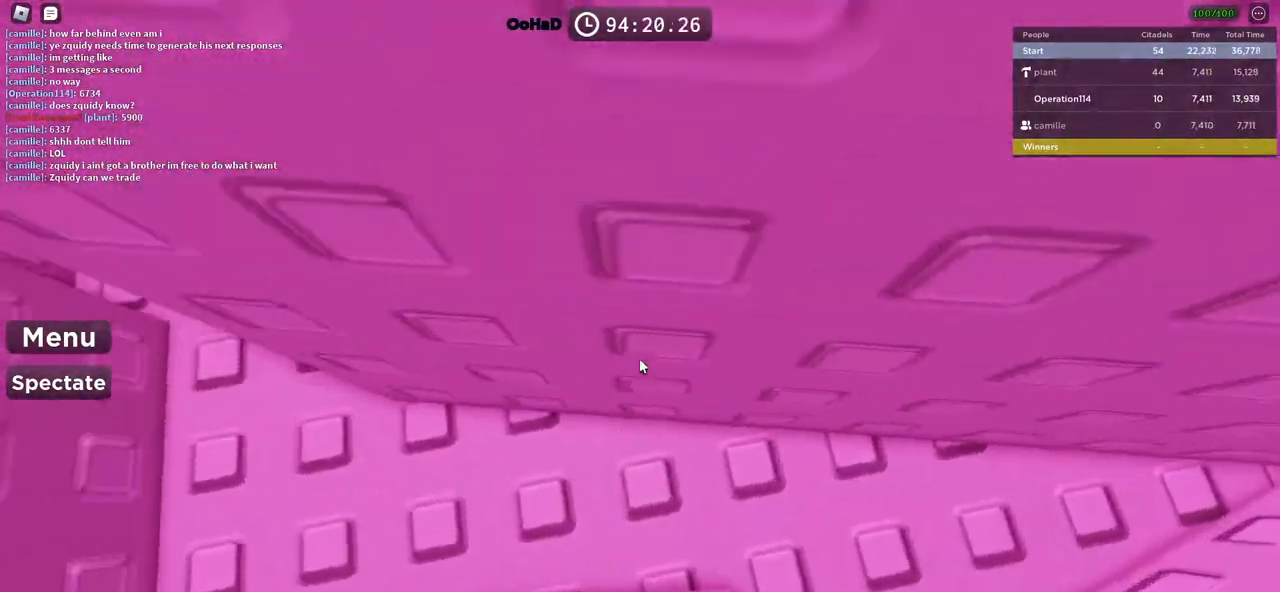
{"keys": ["d", "w"], "events": [[167, "a", "up"], [367, "d", "down"], [384, "w", "down"]]}
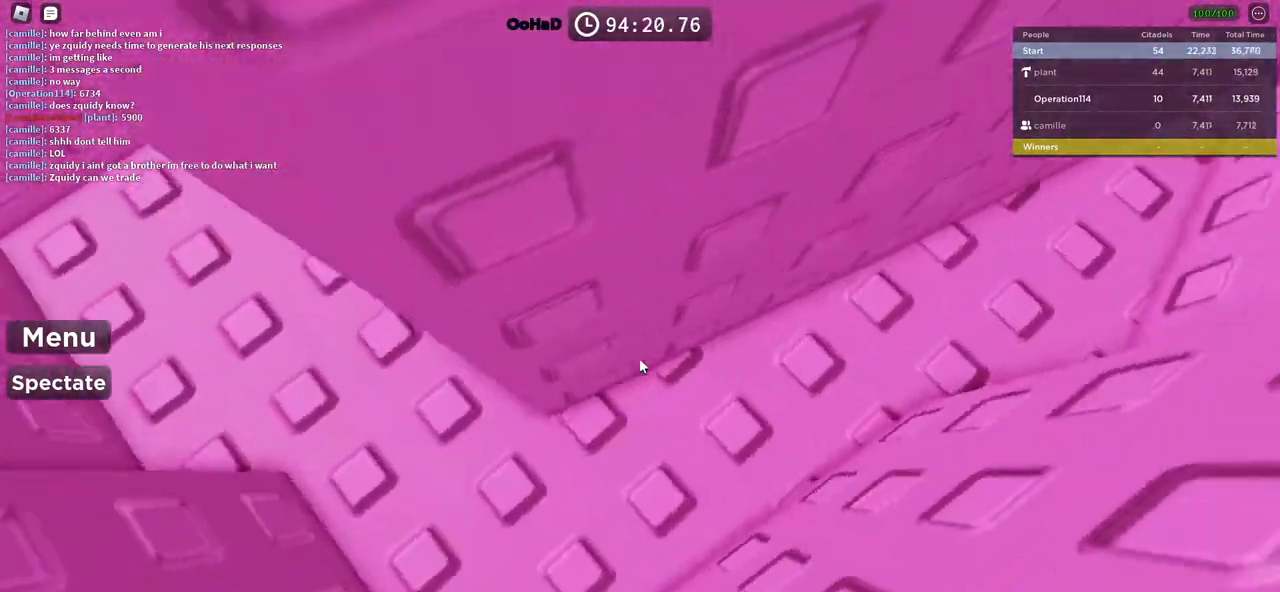
{"keys": ["d"], "events": [[34, "w", "up"]]}
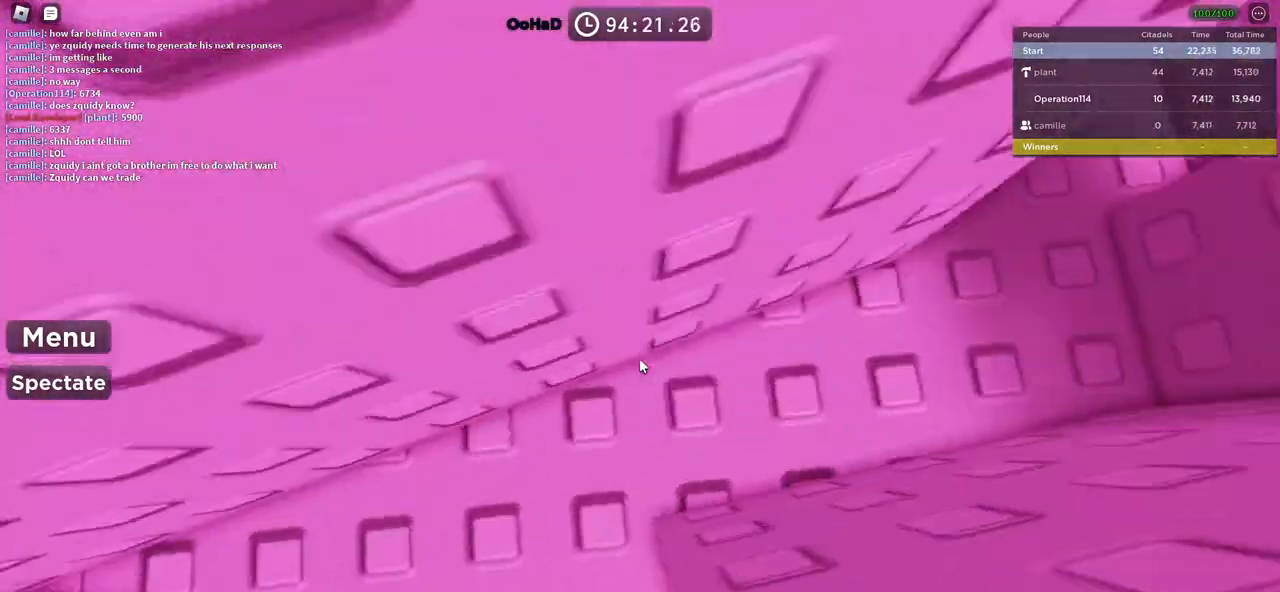
{"keys": [], "events": [[200, "d", "up"], [334, "d", "down"], [500, "d", "up"]]}
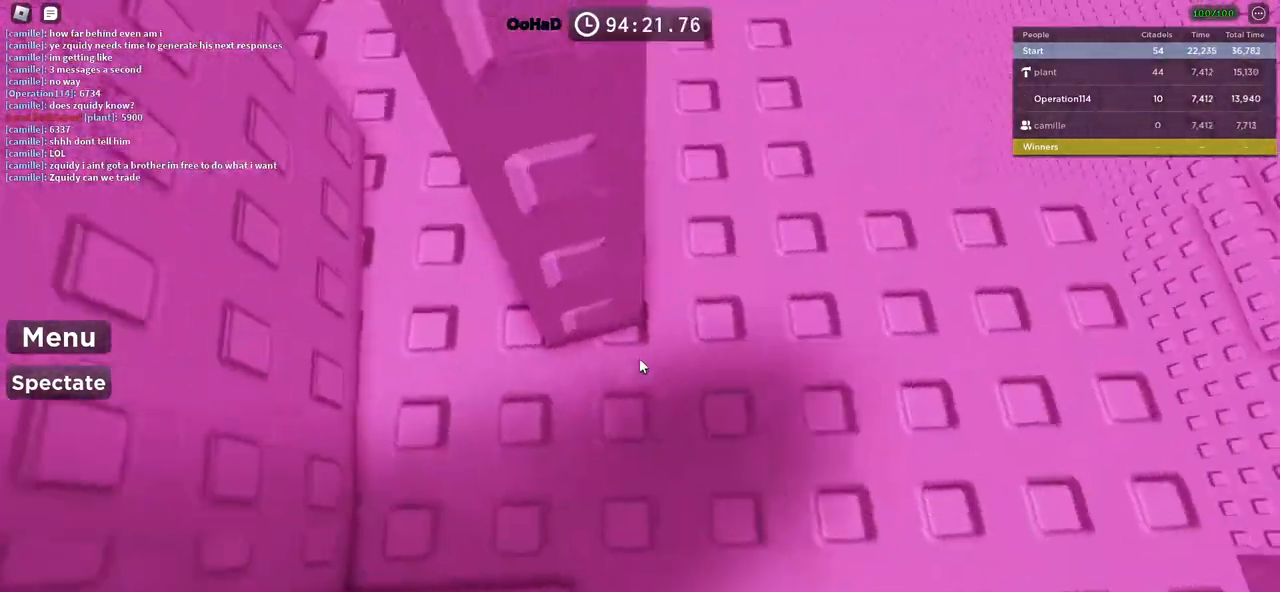
{"keys": [], "events": [[150, "d", "down"], [150, "w", "down"], [284, "d", "up"], [300, "w", "up"]]}
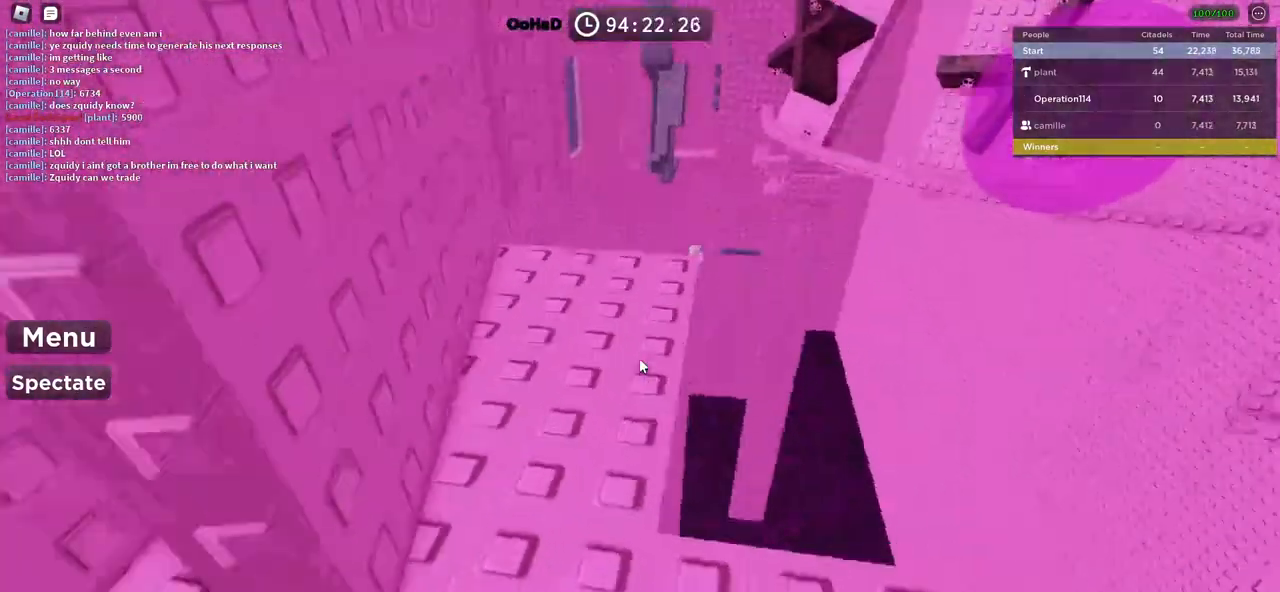
{"keys": ["shift"], "events": [[334, "shift", "down"]]}
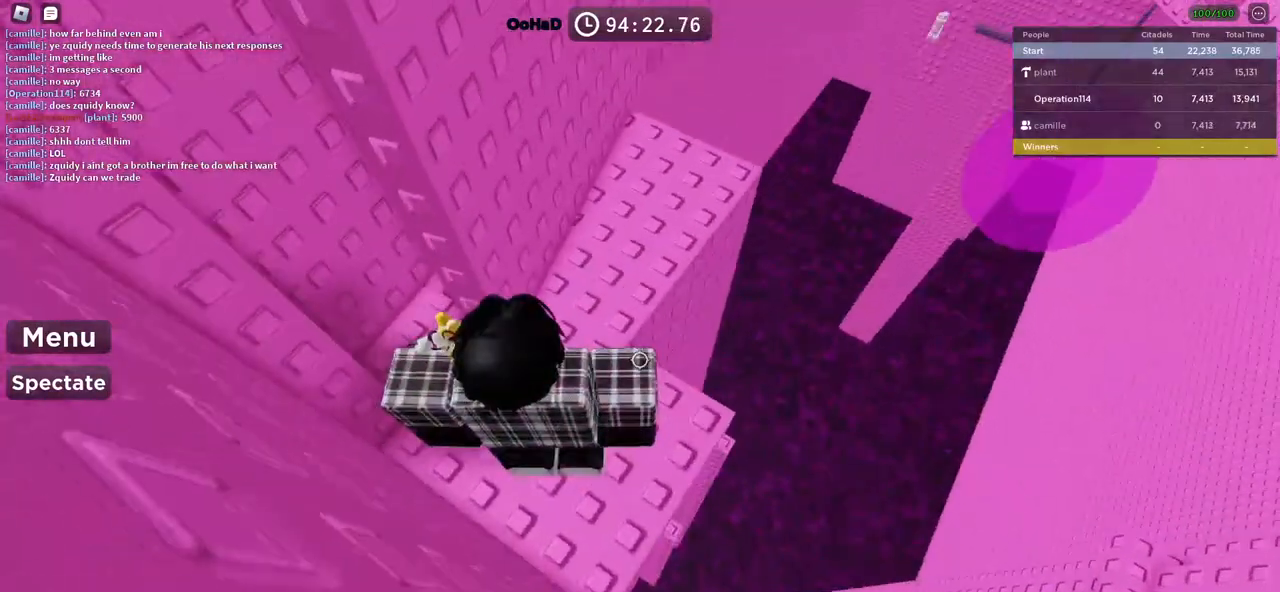
{"keys": [], "events": [[17, "shift", "up"], [284, "s", "down"], [350, "s", "up"]]}
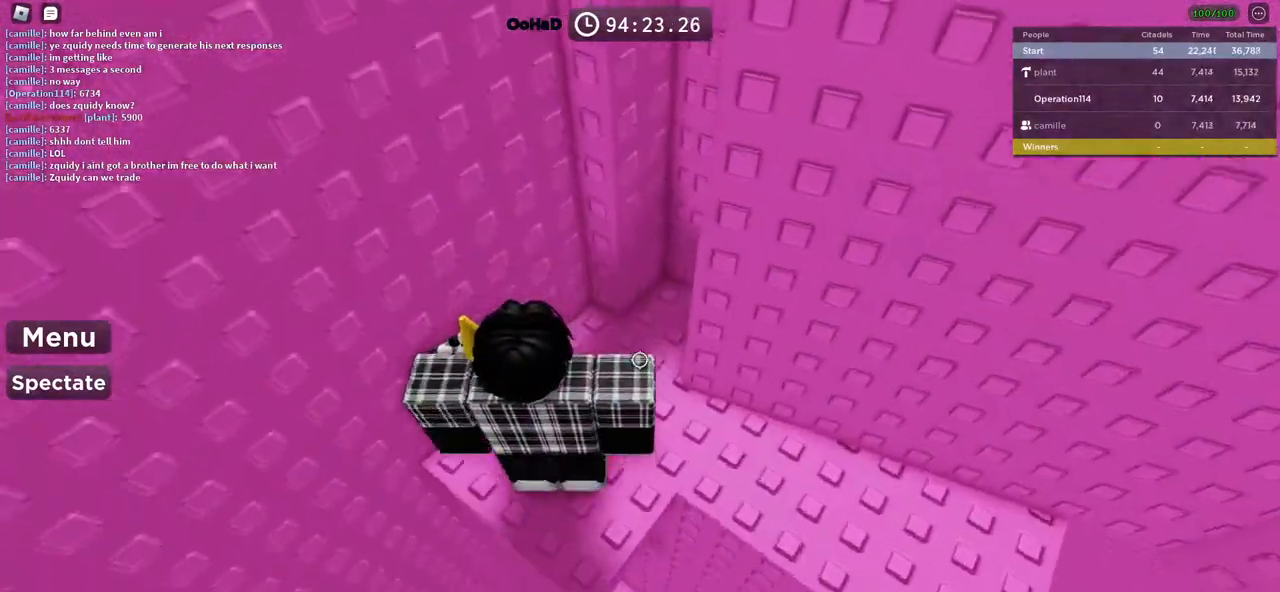
{"keys": [], "events": [[117, "a", "down"], [184, "a", "up"]]}
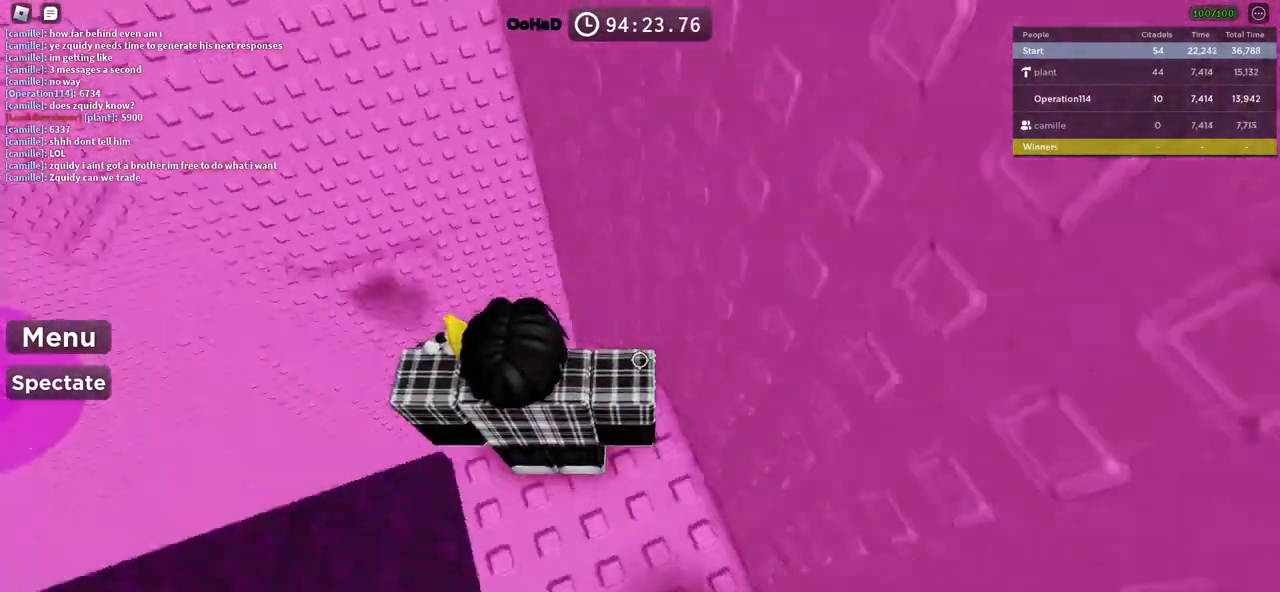
{"keys": [], "events": [[134, "space", "down"], [267, "space", "up"]]}
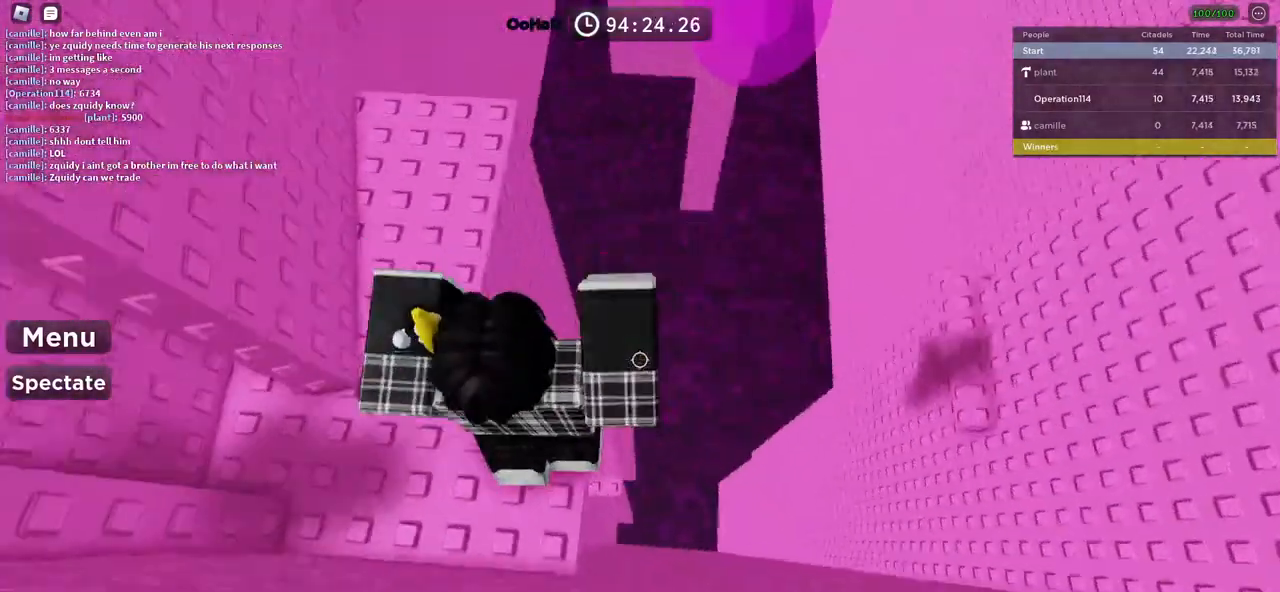
{"keys": [], "events": [[150, "d", "down"], [150, "w", "down"], [250, "d", "up"], [250, "w", "up"]]}
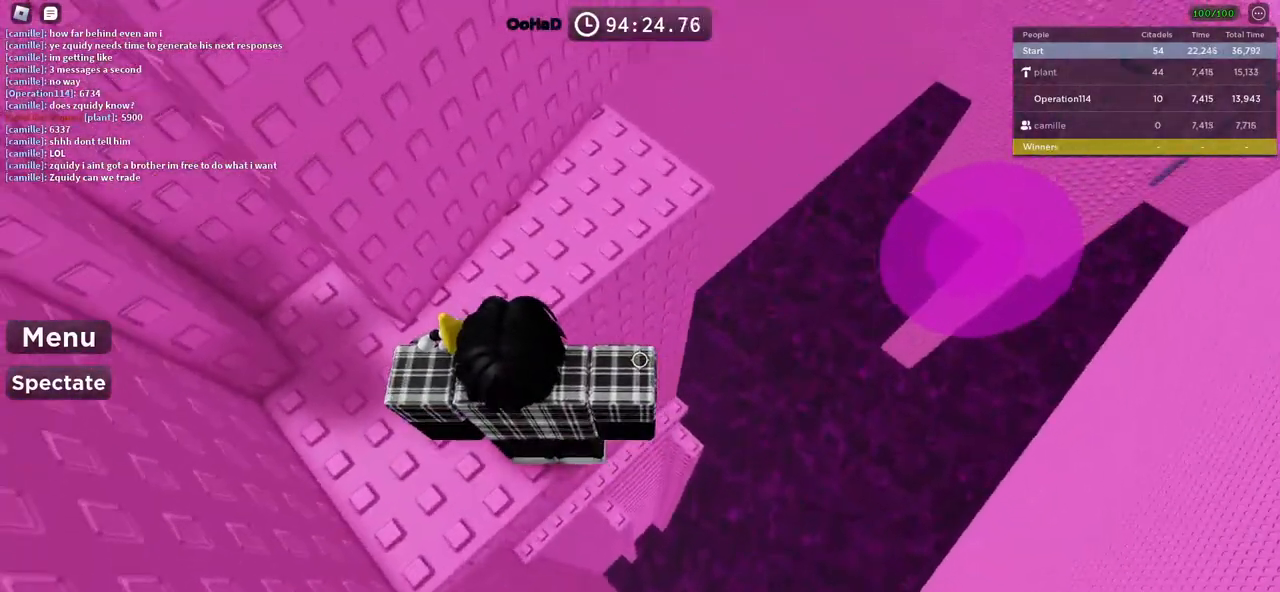
{"keys": ["w"], "events": [[267, "w", "down"]]}
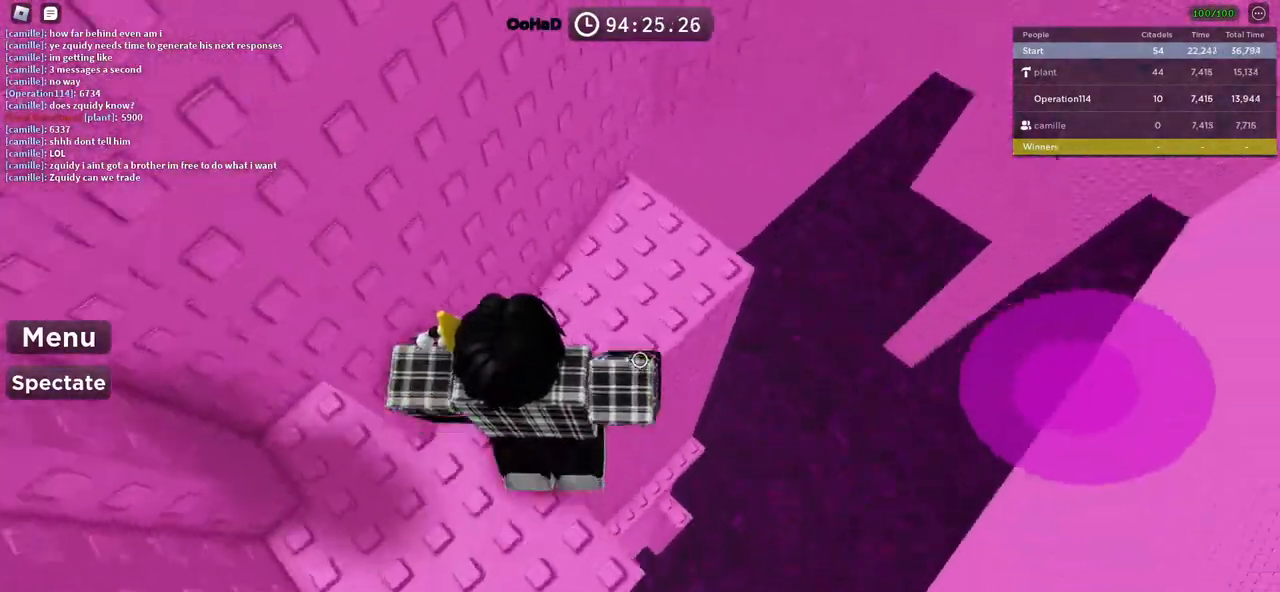
{"keys": ["d"], "events": [[184, "d", "down"], [350, "d", "up"], [367, "w", "up"], [484, "d", "down"]]}